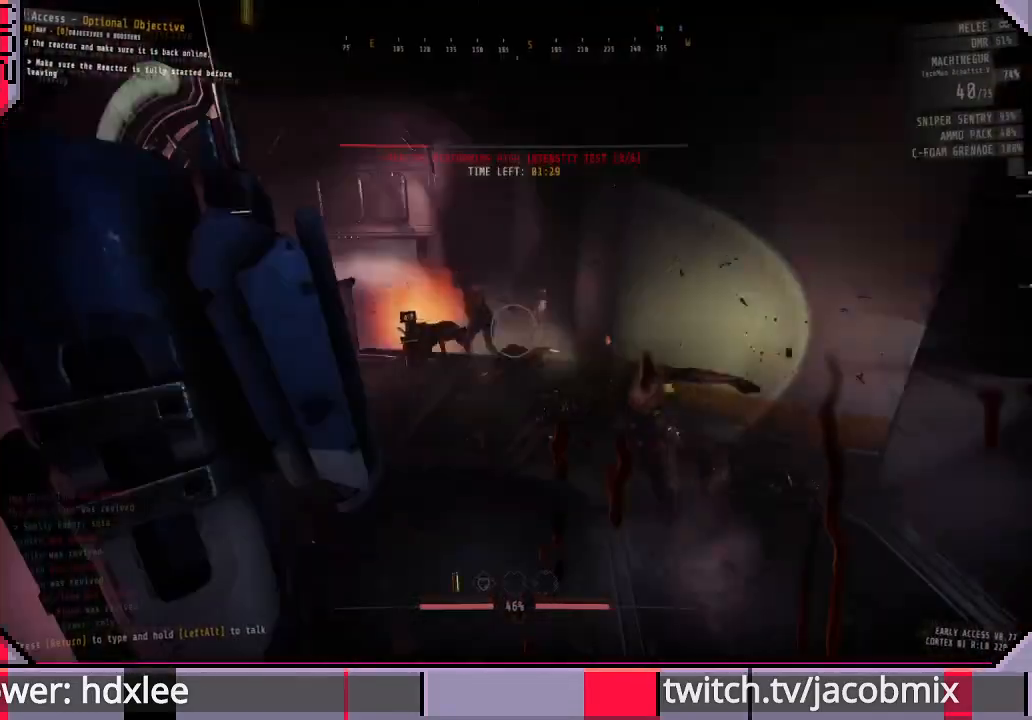
Gameplay with keyboard and mouse; each line is a JSON object with the keys and mouse buttons held at the frame after it. "events" lists presses ("down") and releases ("up") of "a", "c", "ctrl", "d", "e", "f", "q", "r", "s", "shift", "space", "t", "tab", "w", "x", "z", "mouse_wheel", "mouse_right" and "mouse_mb4" between this image and that frame as [ms after this image, input, new state], when the widget could be followed in between. "mouse_wheel", "mouse_right", "mouse_mb4" = the "wheel", "right", "mb4" buttons of the "mouse" list. No other keys are recorded. "wheel" means that the mouse wheel is clicked or scrolled. Mouse movement is not recorded. Not read: other_keys.
{"keys": [], "mouse": ["right"], "events": []}
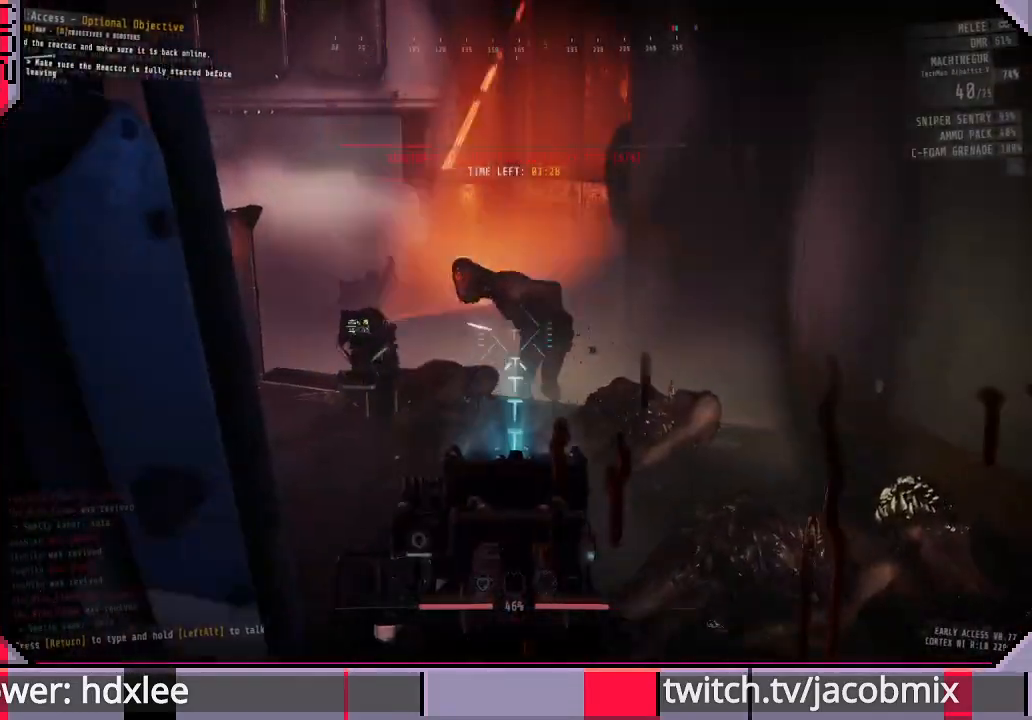
{"keys": [], "mouse": ["right"], "events": []}
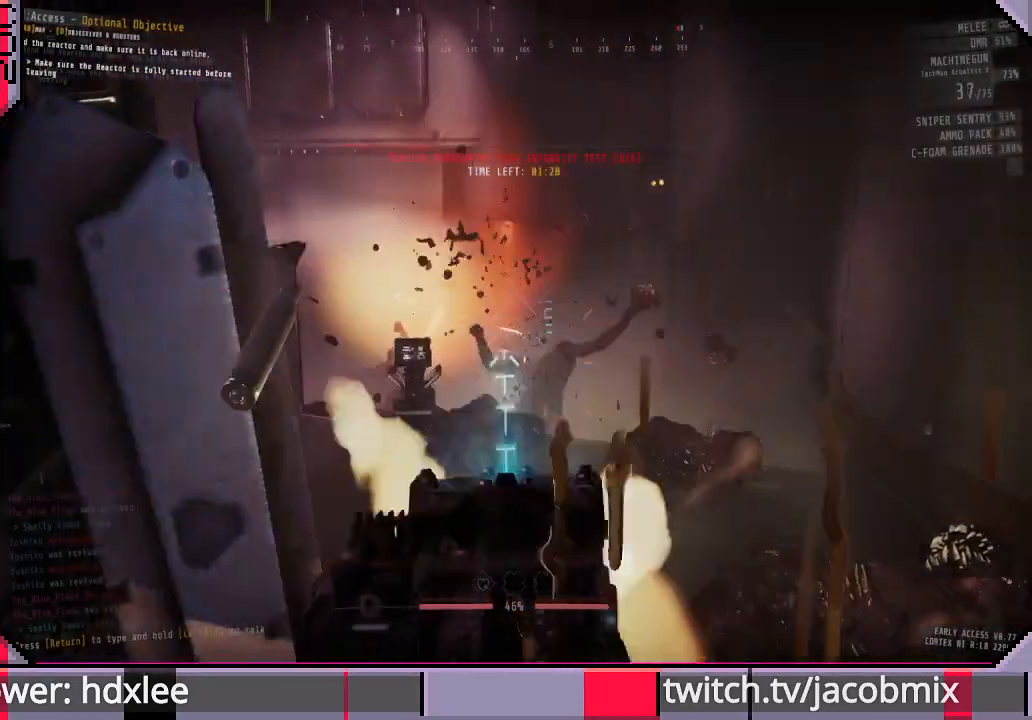
{"keys": [], "mouse": ["right"], "events": []}
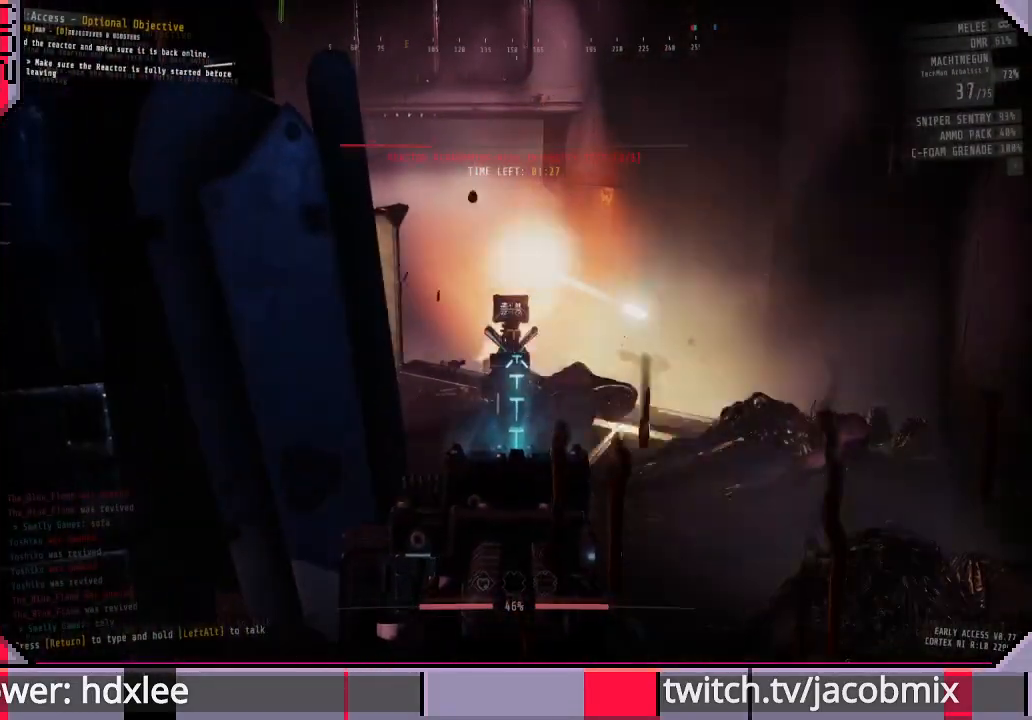
{"keys": [], "mouse": ["right"], "events": []}
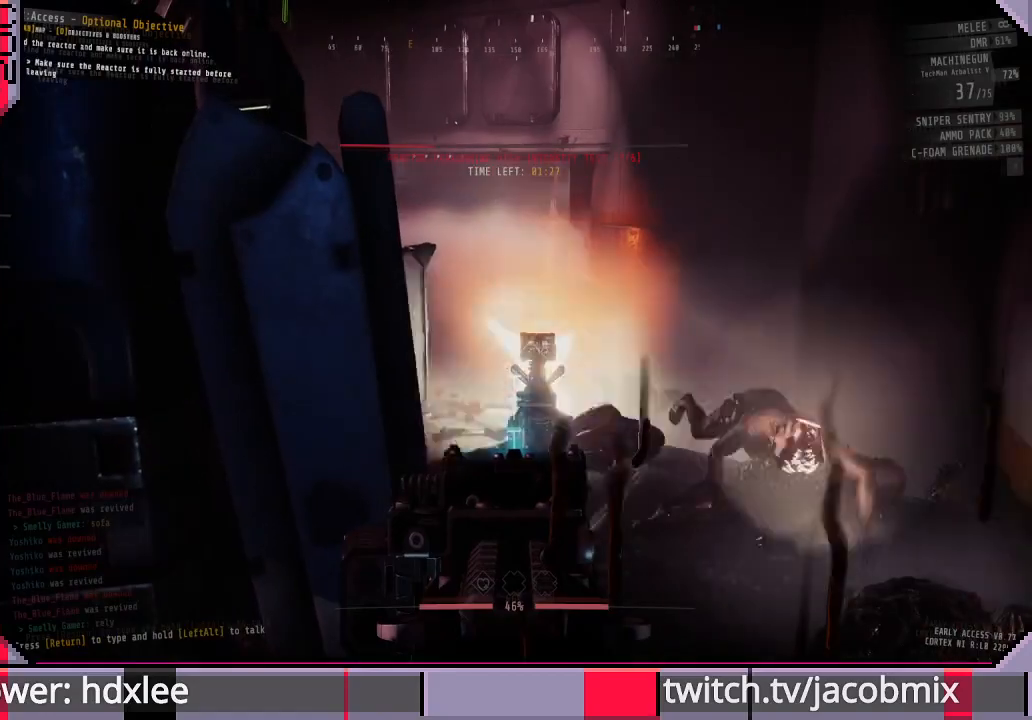
{"keys": [], "mouse": ["right"], "events": []}
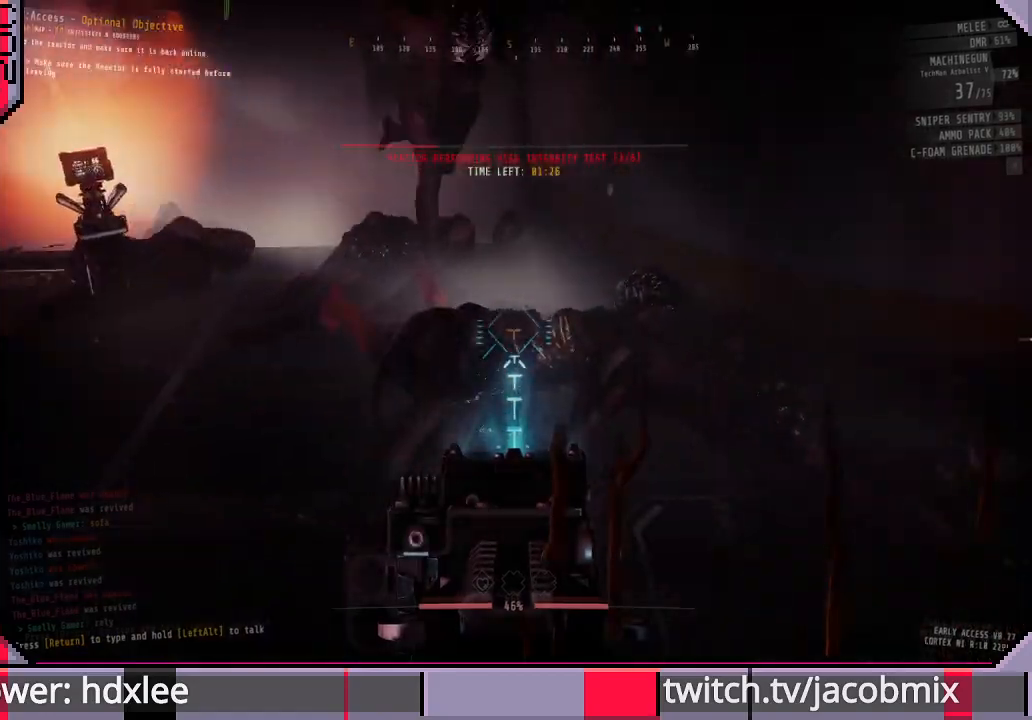
{"keys": [], "mouse": ["right"], "events": []}
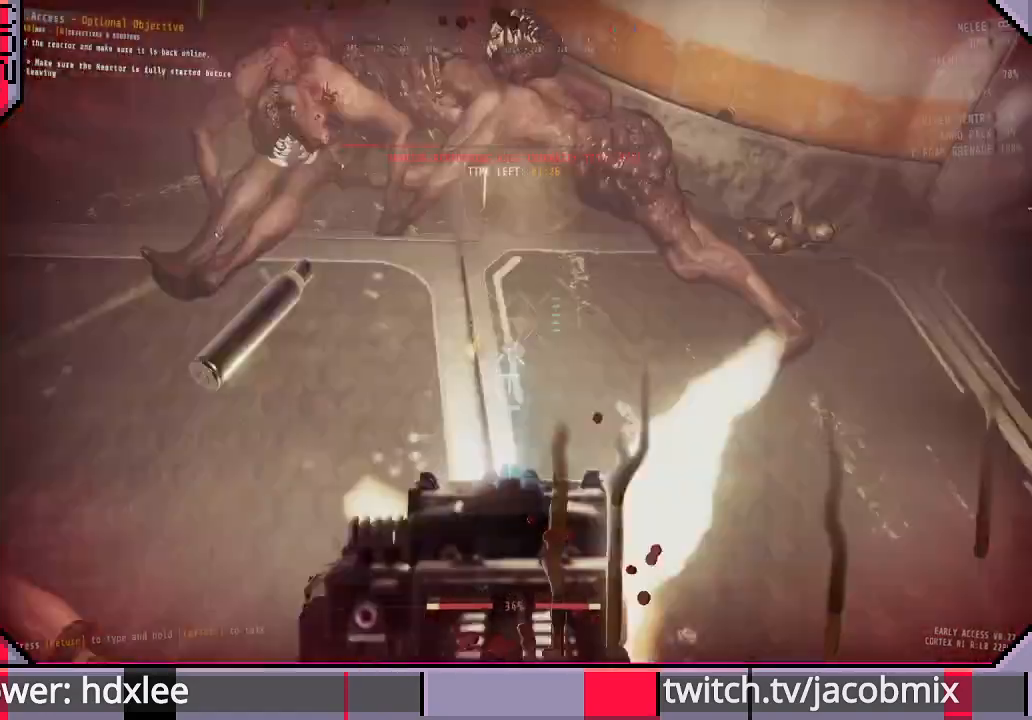
{"keys": [], "mouse": ["right"], "events": []}
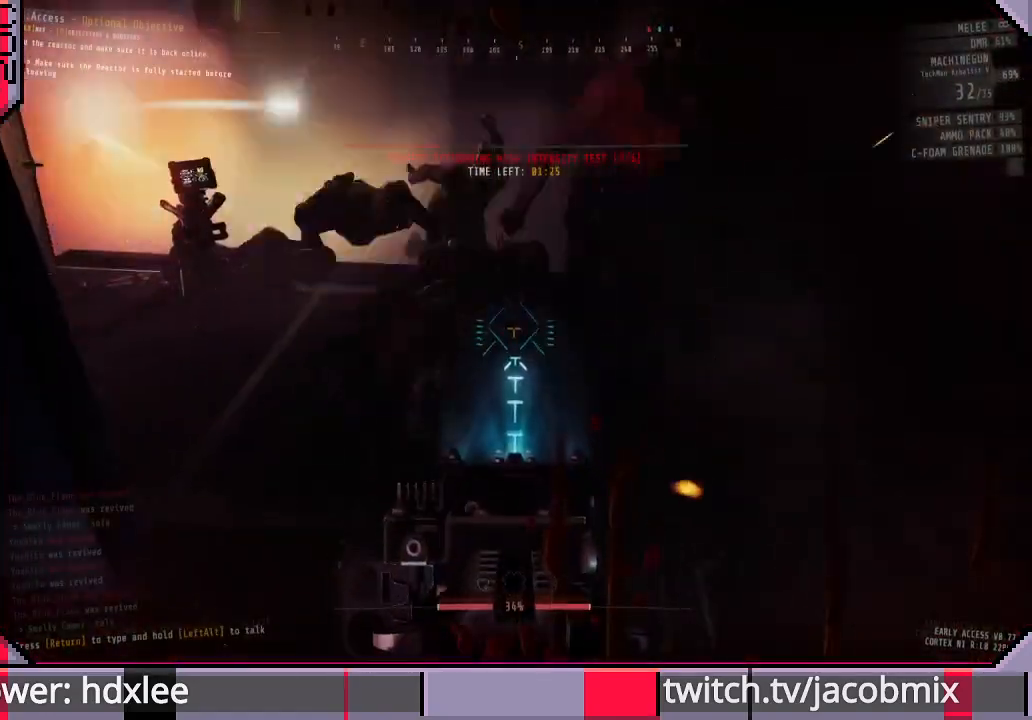
{"keys": [], "mouse": ["right"], "events": []}
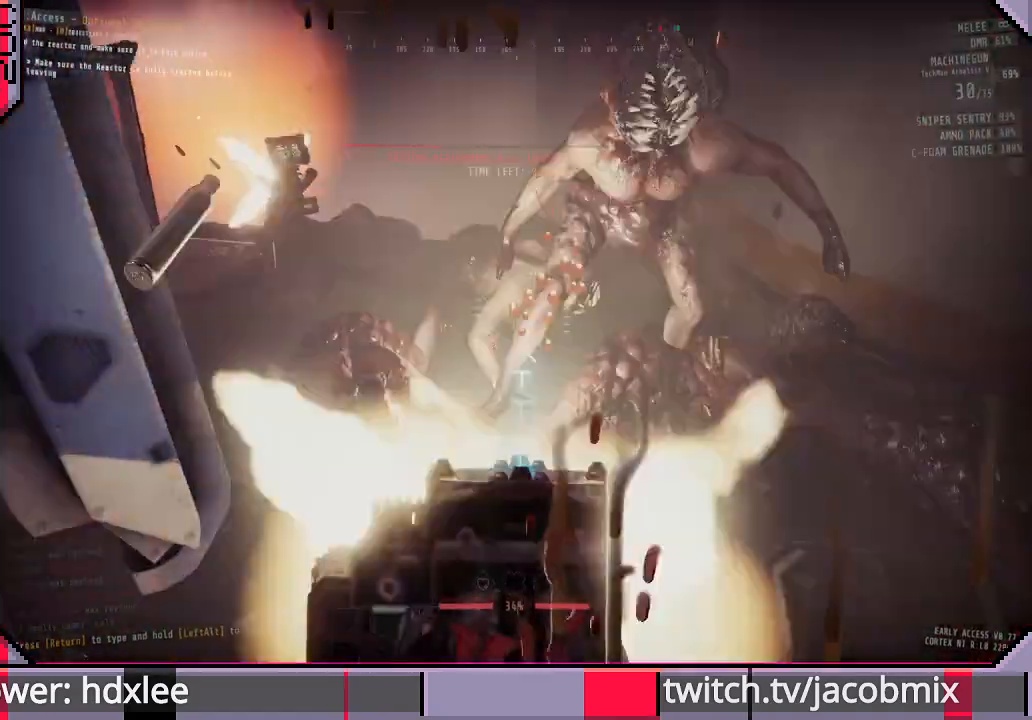
{"keys": [], "mouse": ["right"], "events": []}
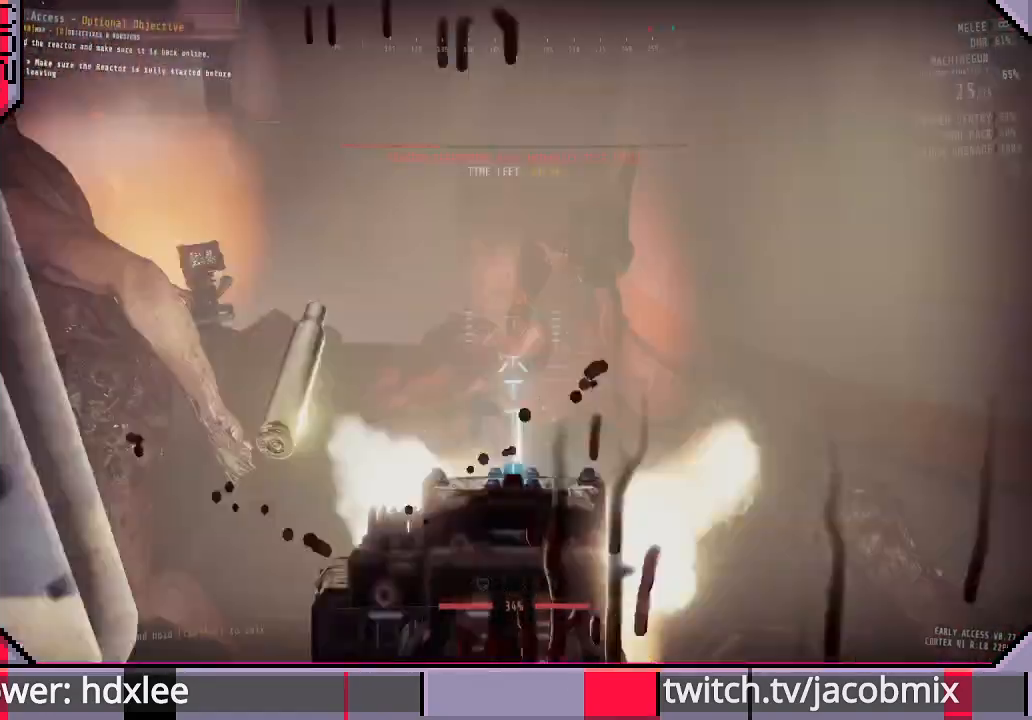
{"keys": [], "mouse": ["right"], "events": [[333, "d", "down"], [433, "d", "up"]]}
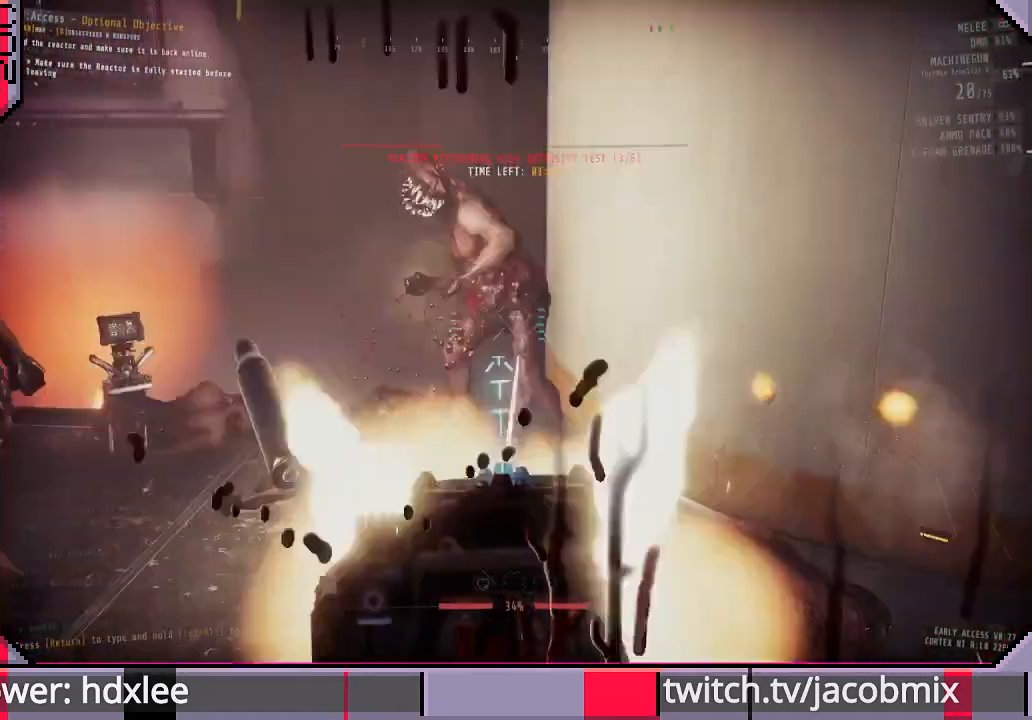
{"keys": [], "mouse": ["right"], "events": [[367, "s", "down"], [500, "s", "up"]]}
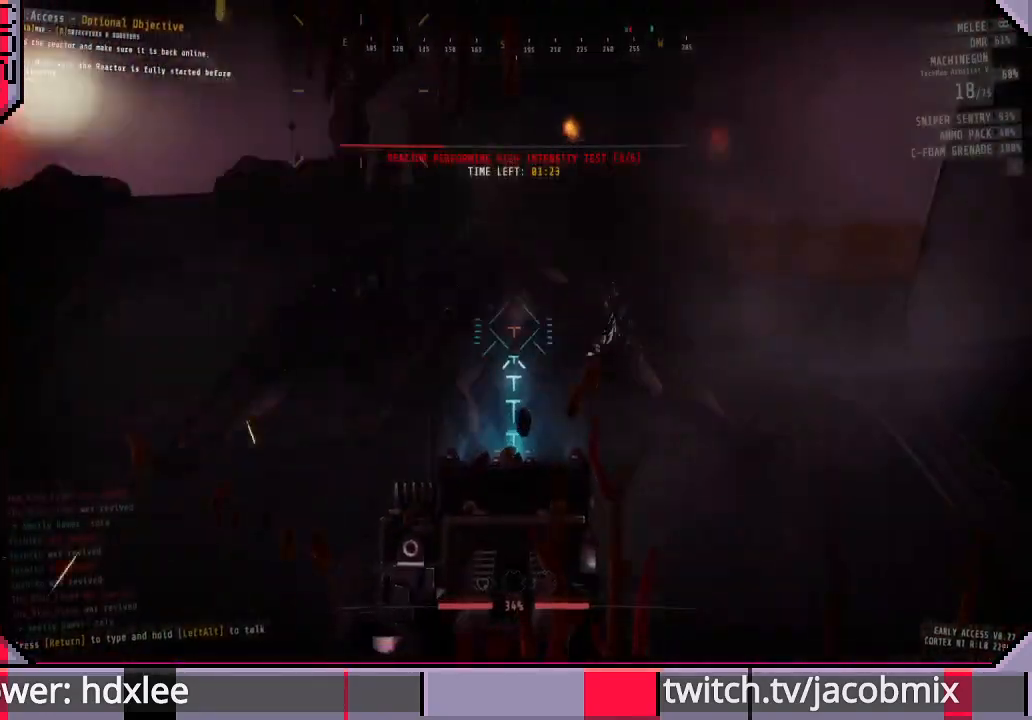
{"keys": [], "mouse": ["right"], "events": []}
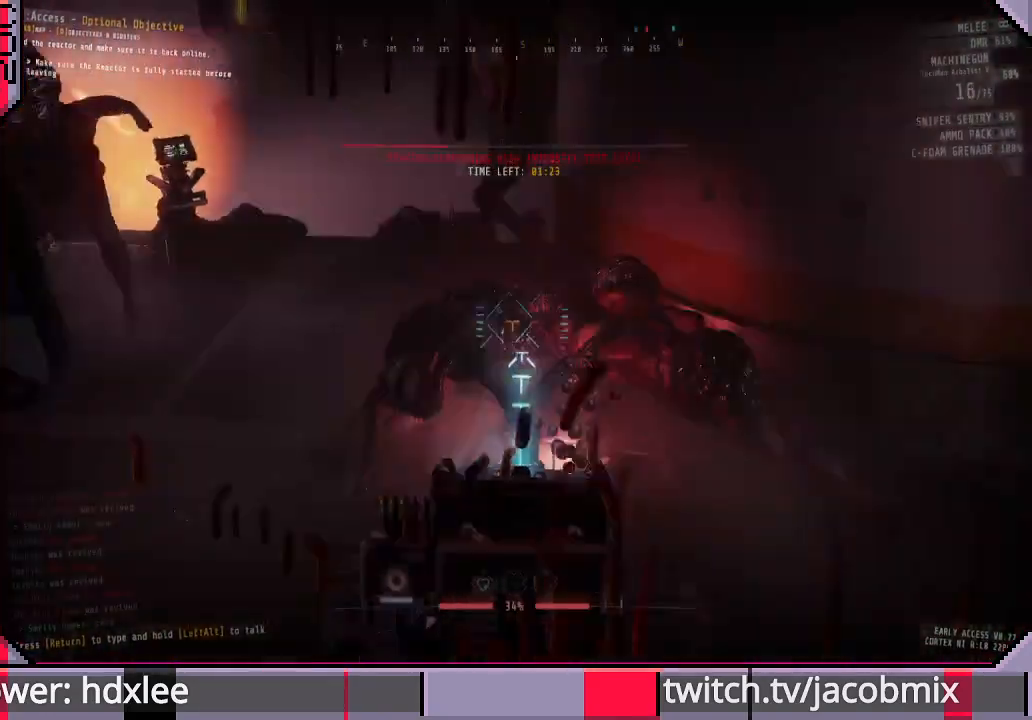
{"keys": [], "mouse": ["right"], "events": [[233, "d", "down"], [333, "d", "up"]]}
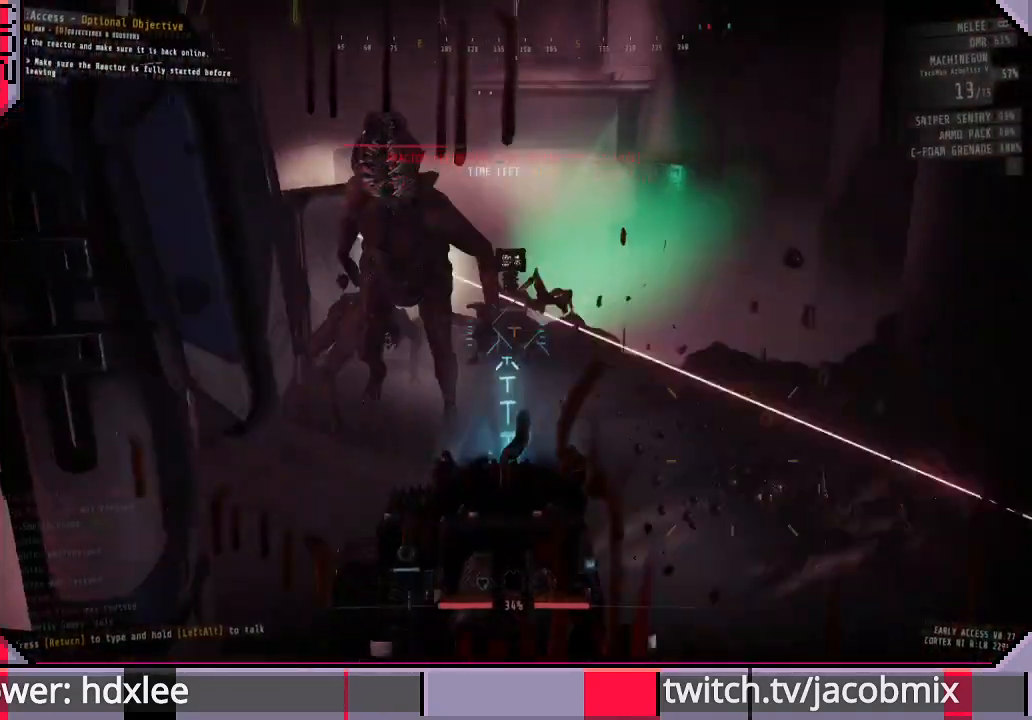
{"keys": ["s"], "mouse": ["right"], "events": [[100, "w", "down"], [200, "w", "up"], [433, "s", "down"]]}
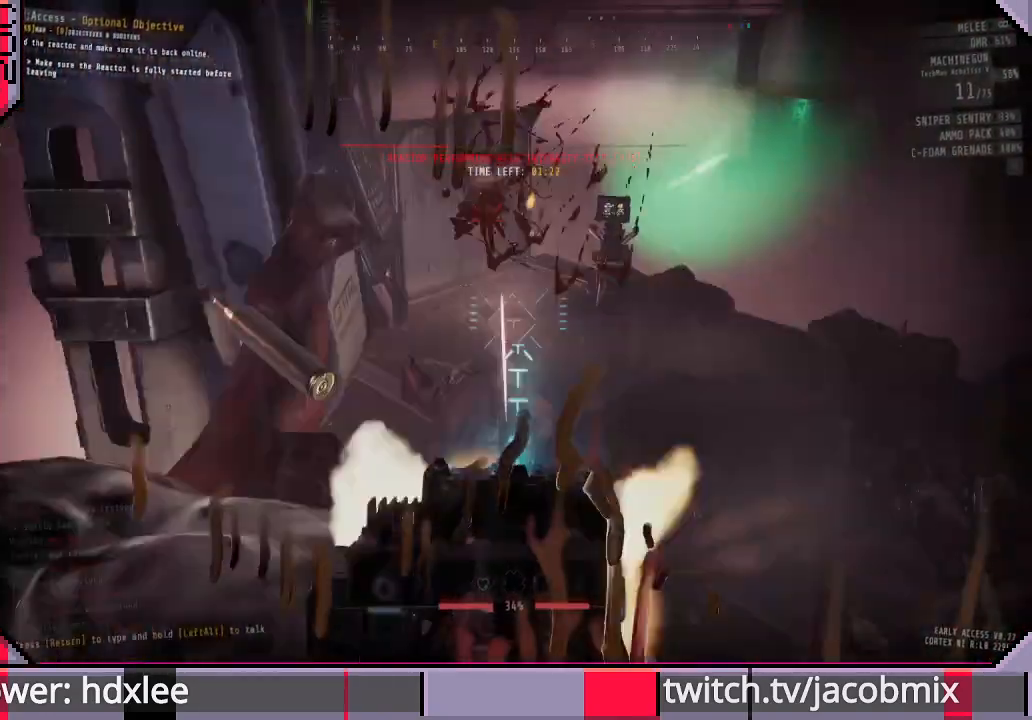
{"keys": [], "mouse": ["right"], "events": [[267, "s", "up"]]}
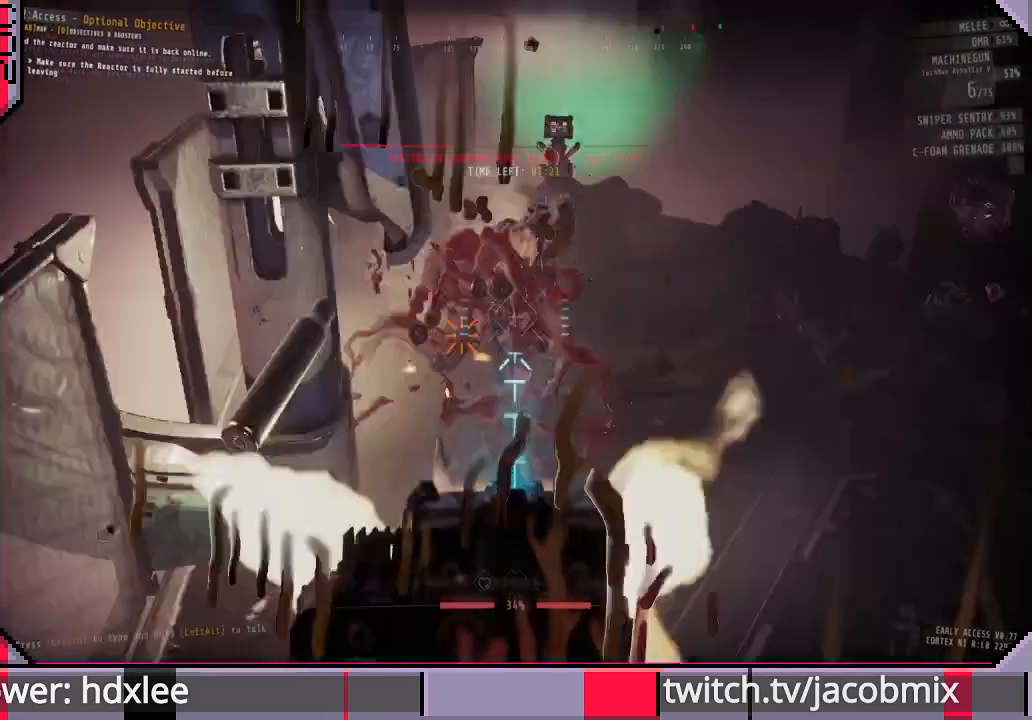
{"keys": [], "mouse": ["right"], "events": []}
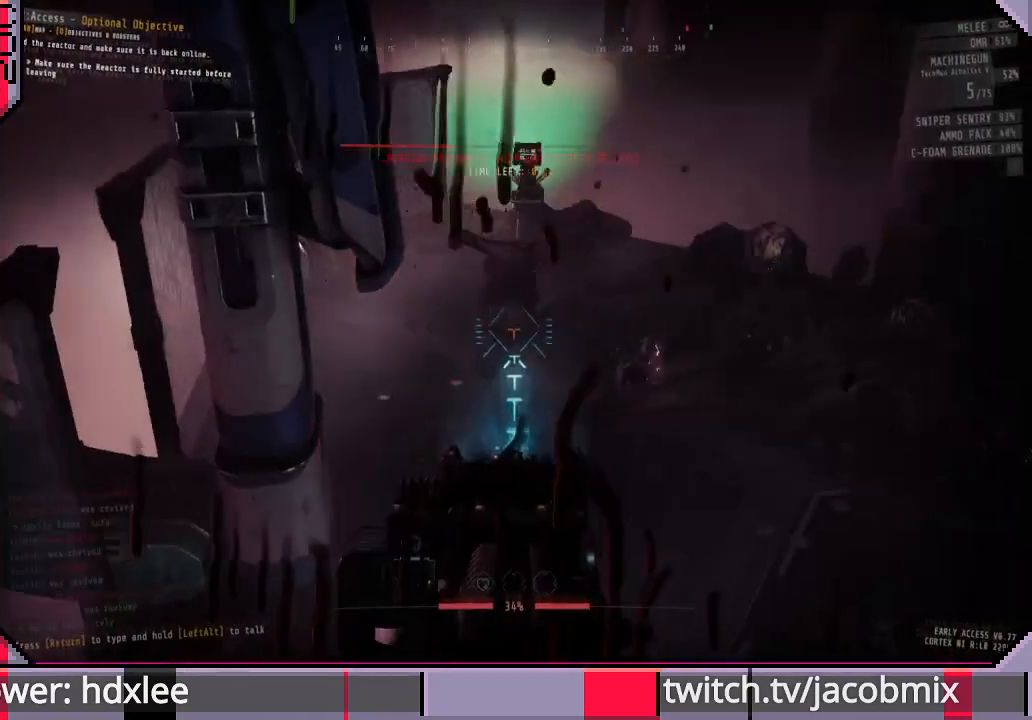
{"keys": ["a"], "mouse": ["right"], "events": [[167, "w", "down"], [267, "w", "up"], [433, "a", "down"]]}
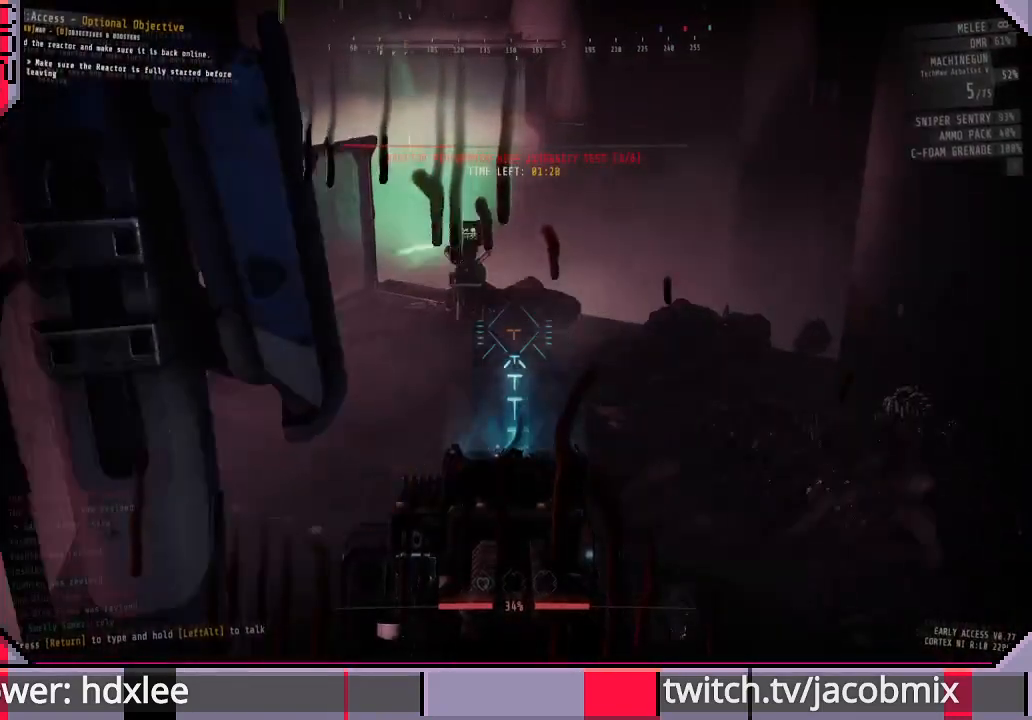
{"keys": [], "mouse": ["right"], "events": [[33, "a", "up"], [367, "d", "down"], [467, "d", "up"]]}
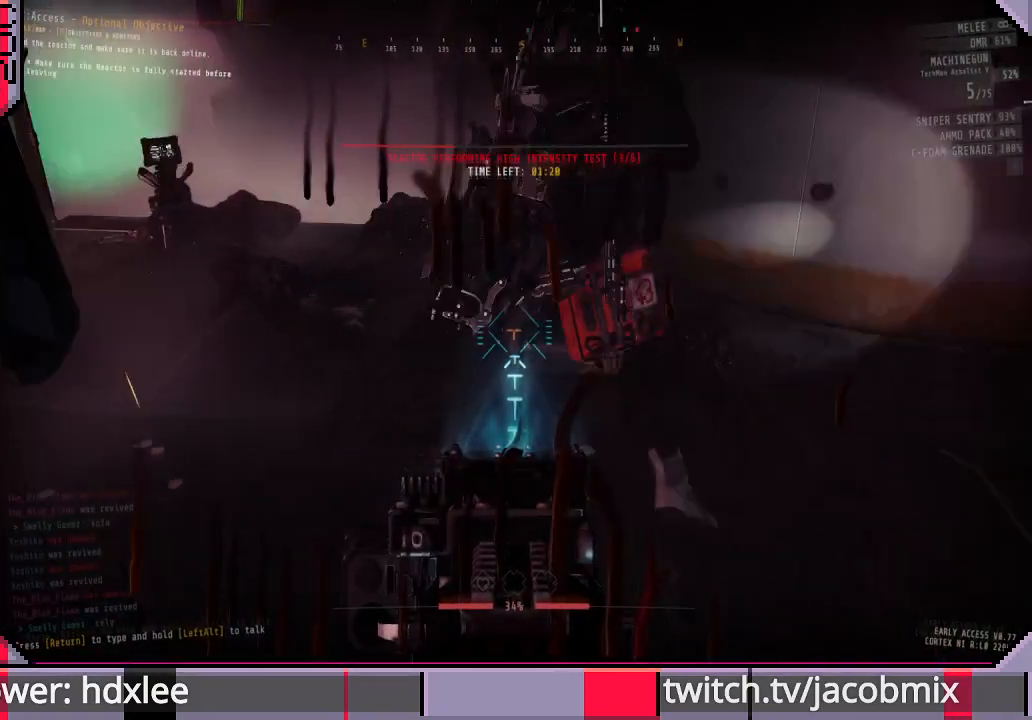
{"keys": ["w"], "mouse": ["right"], "events": [[233, "w", "down"]]}
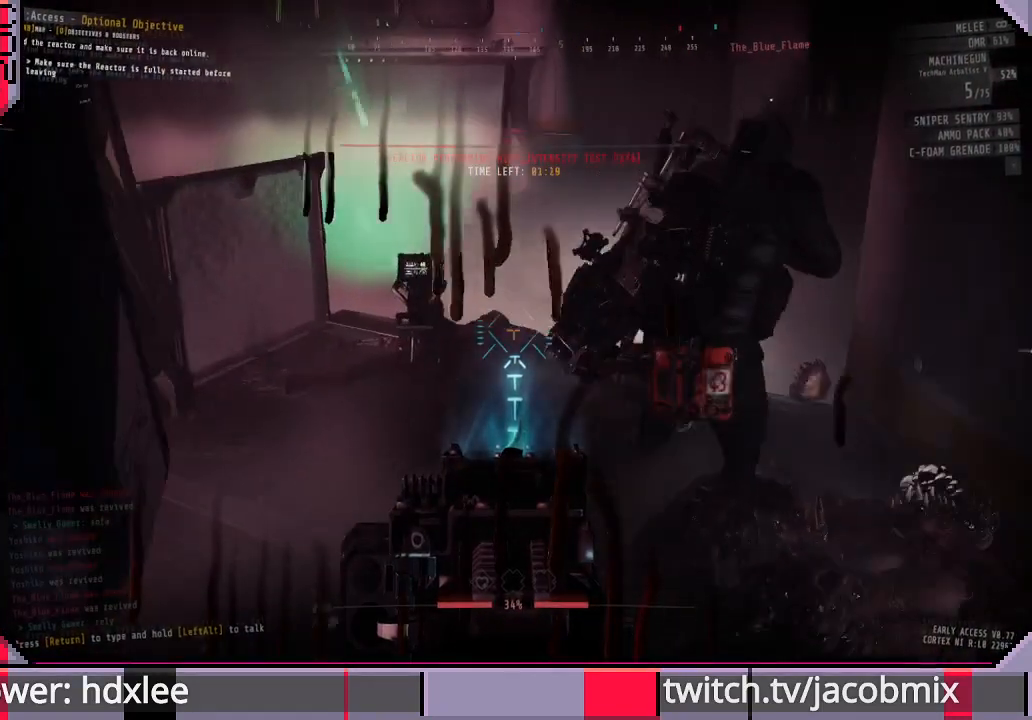
{"keys": [], "mouse": ["right"], "events": [[67, "w", "up"], [333, "a", "down"], [400, "w", "down"], [433, "a", "up"], [500, "w", "up"]]}
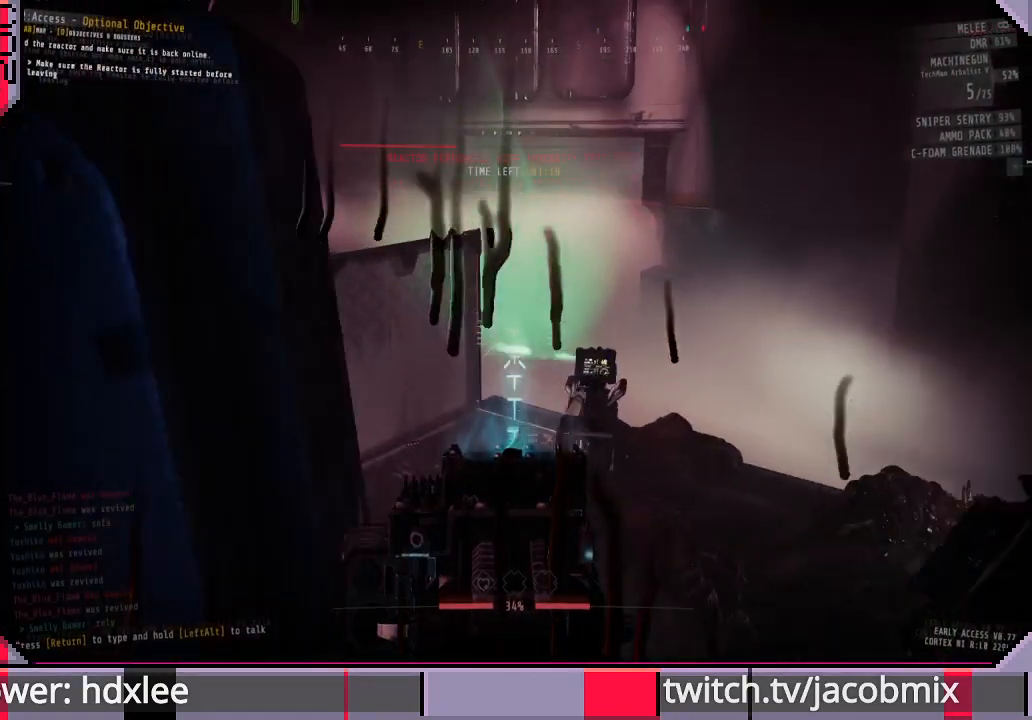
{"keys": [], "mouse": ["right"], "events": []}
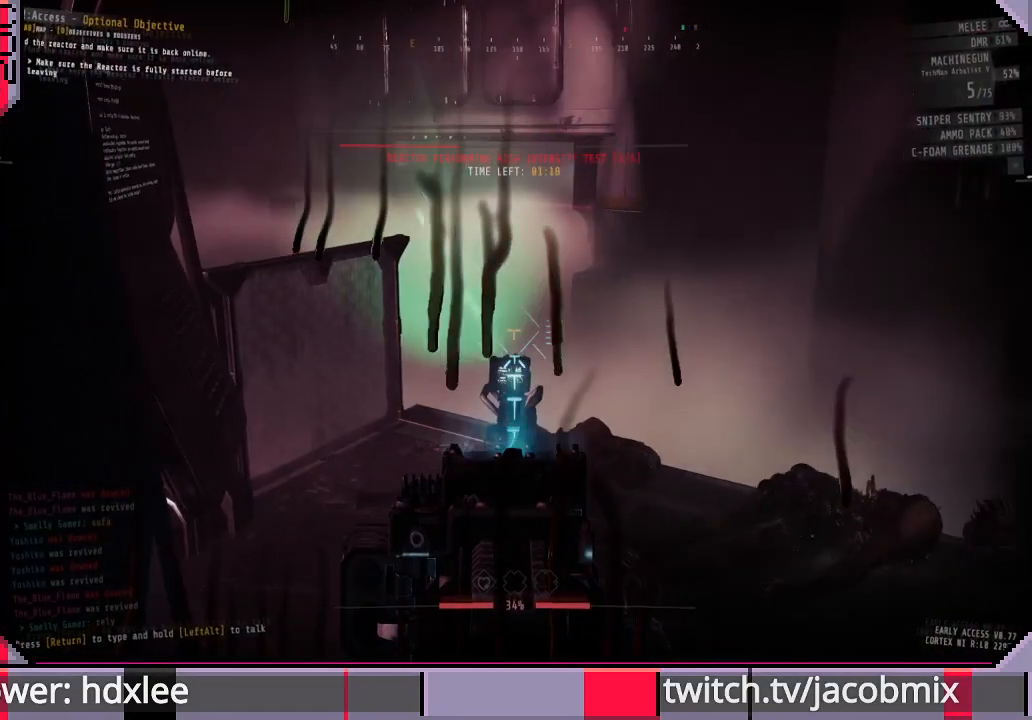
{"keys": [], "mouse": ["right"], "events": []}
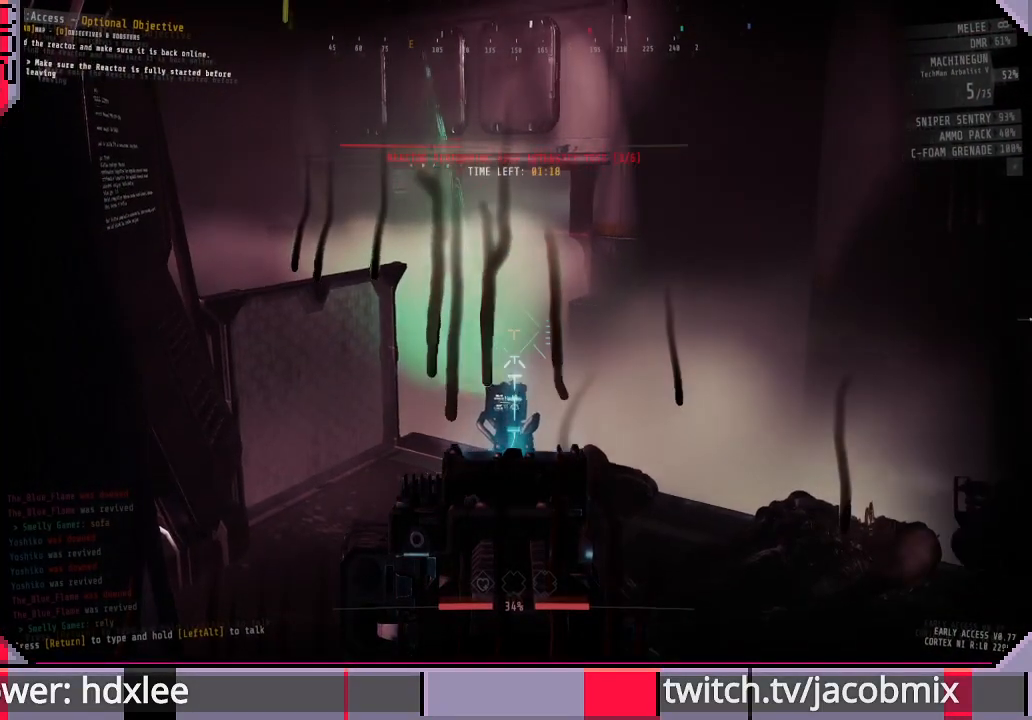
{"keys": [], "mouse": ["right"], "events": []}
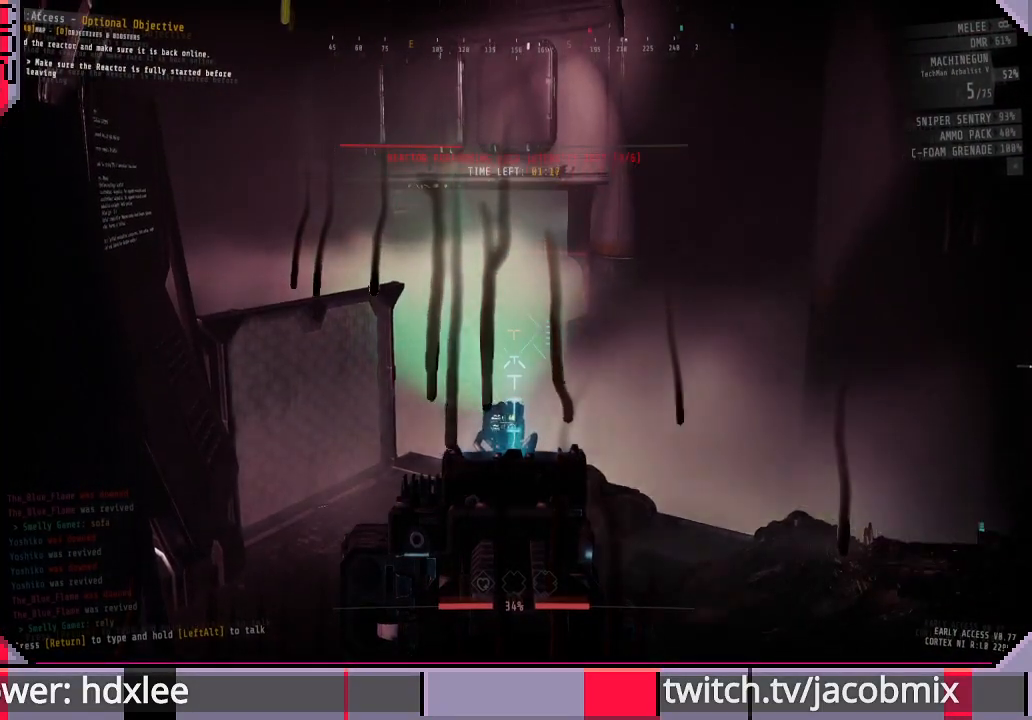
{"keys": [], "mouse": ["right"], "events": []}
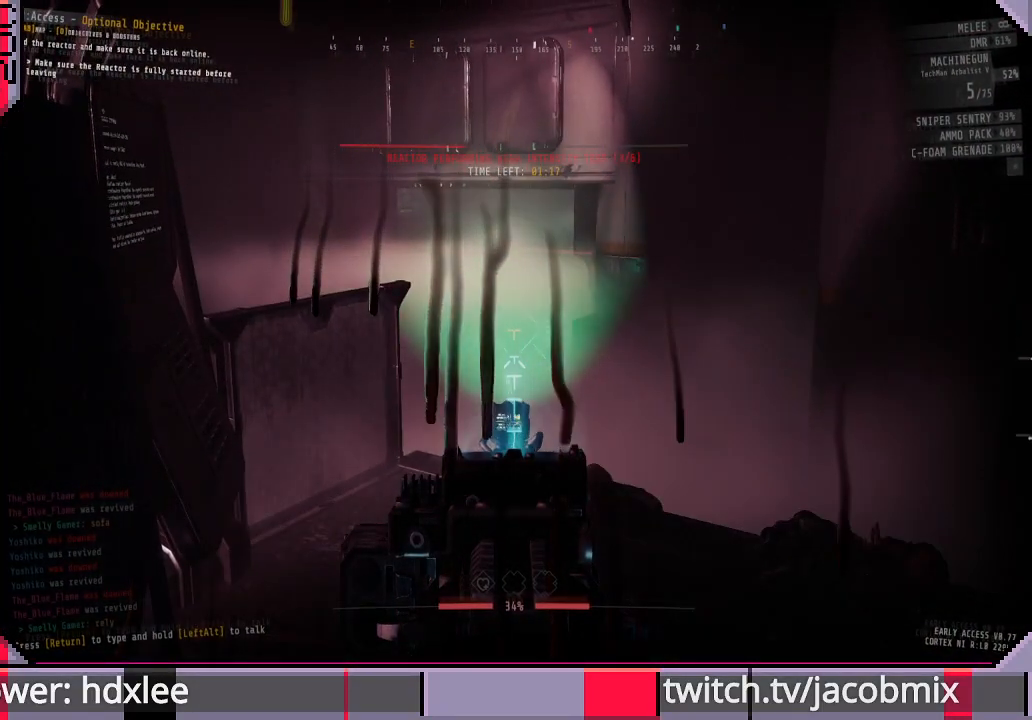
{"keys": [], "mouse": ["right"], "events": []}
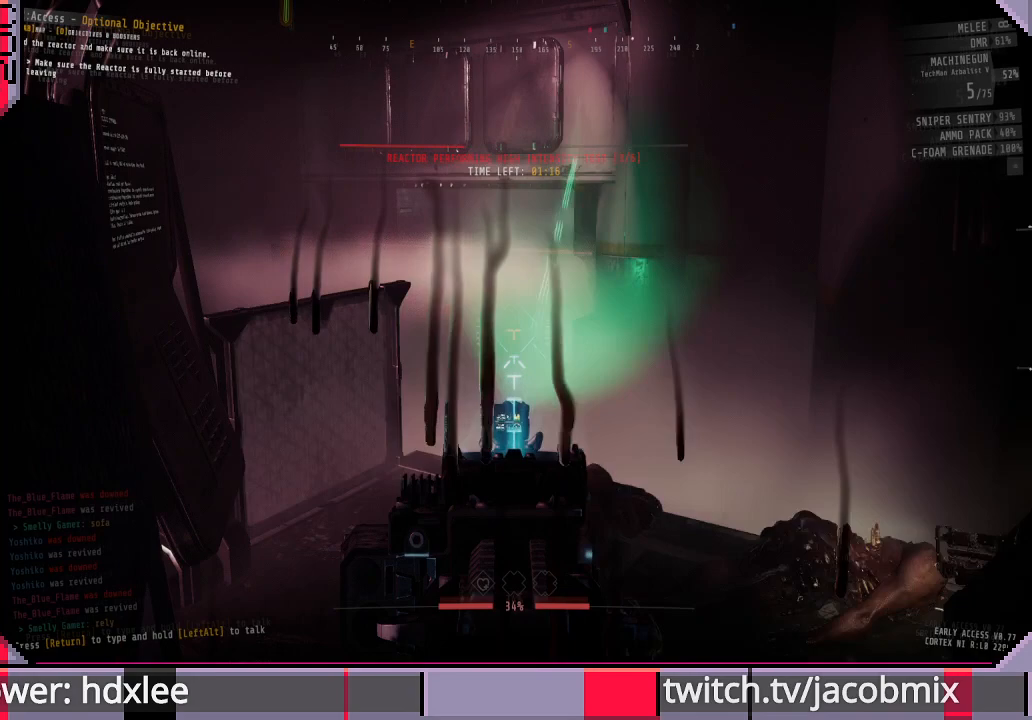
{"keys": ["a"], "mouse": [], "events": [[67, "r", "down"], [100, "mouse_right", "up"], [200, "r", "up"], [267, "r", "down"], [367, "r", "up"], [500, "a", "down"]]}
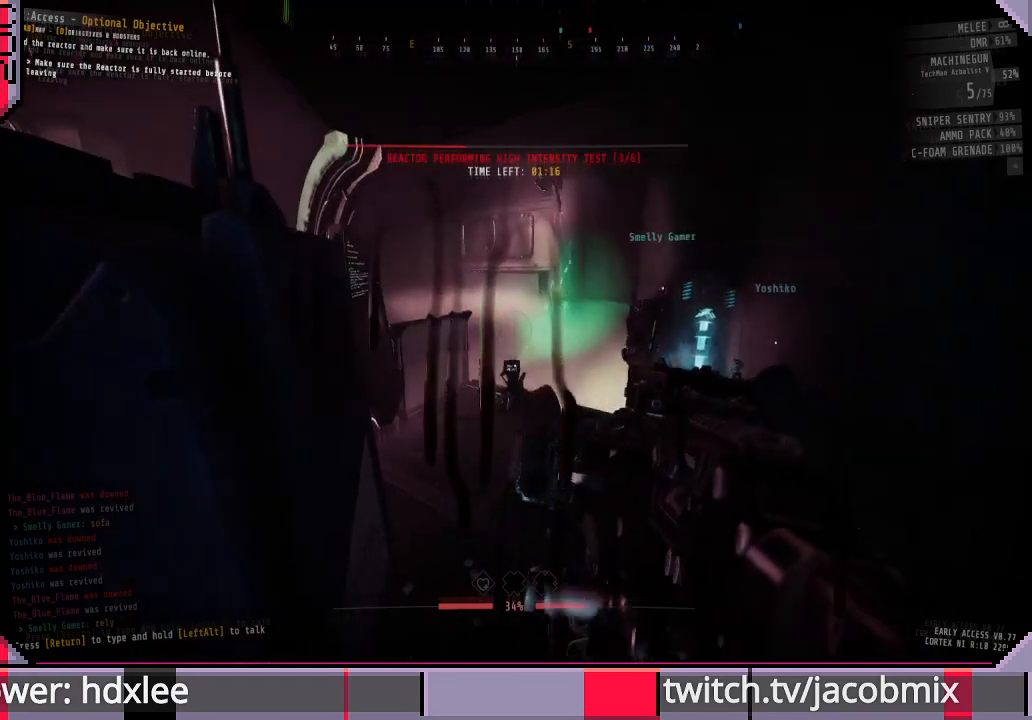
{"keys": [], "mouse": [], "events": [[133, "a", "up"]]}
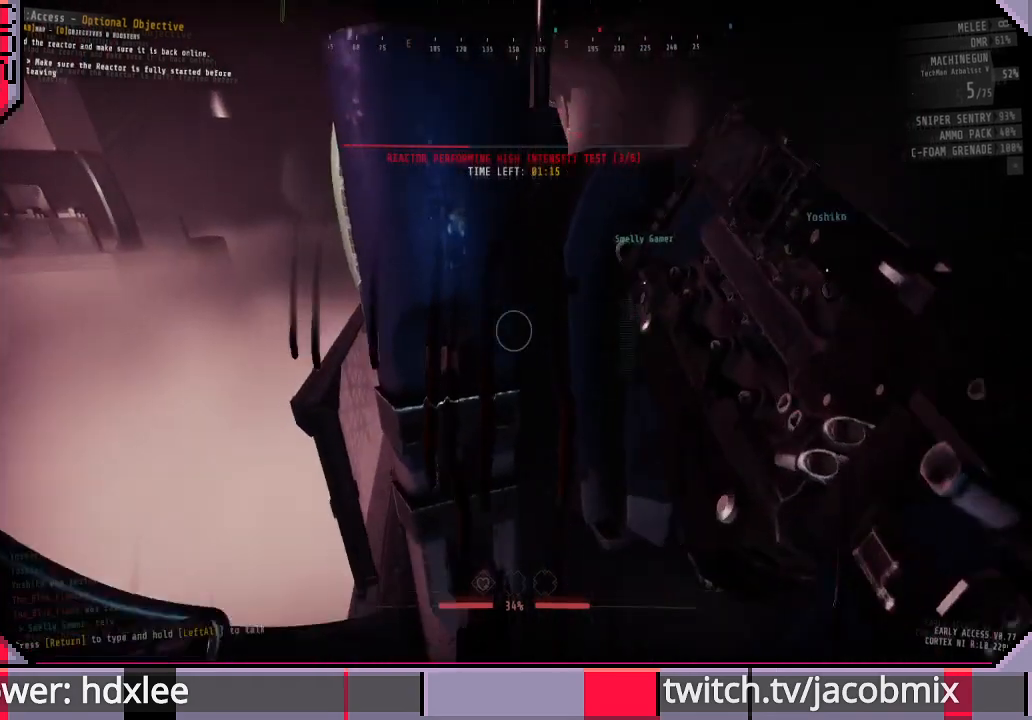
{"keys": [], "mouse": [], "events": []}
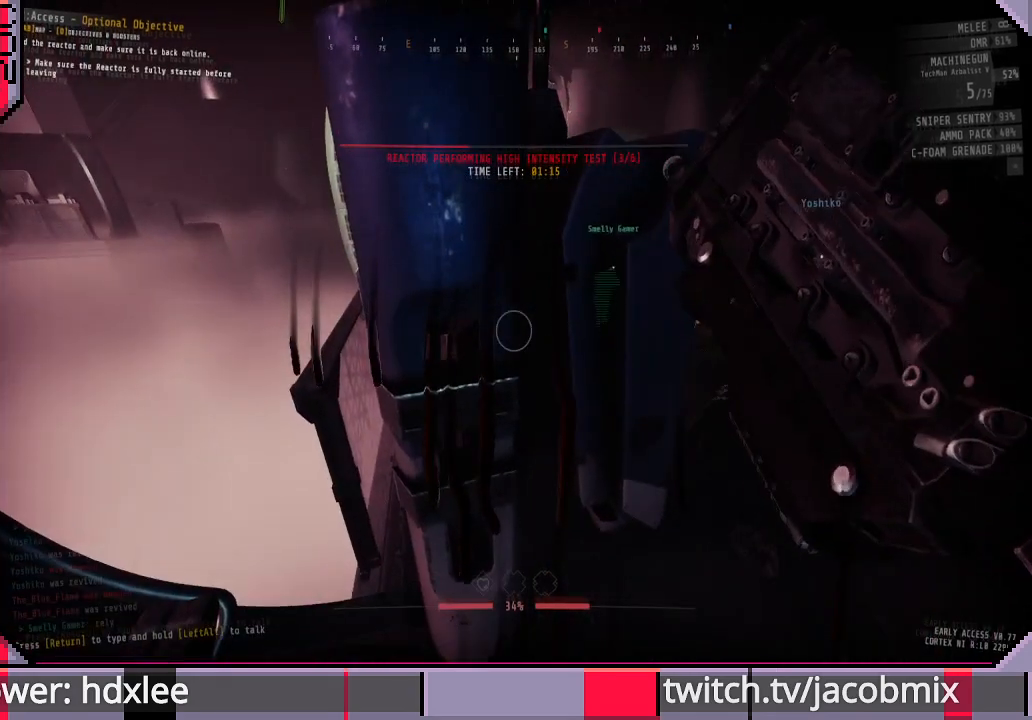
{"keys": ["a"], "mouse": [], "events": [[500, "a", "down"]]}